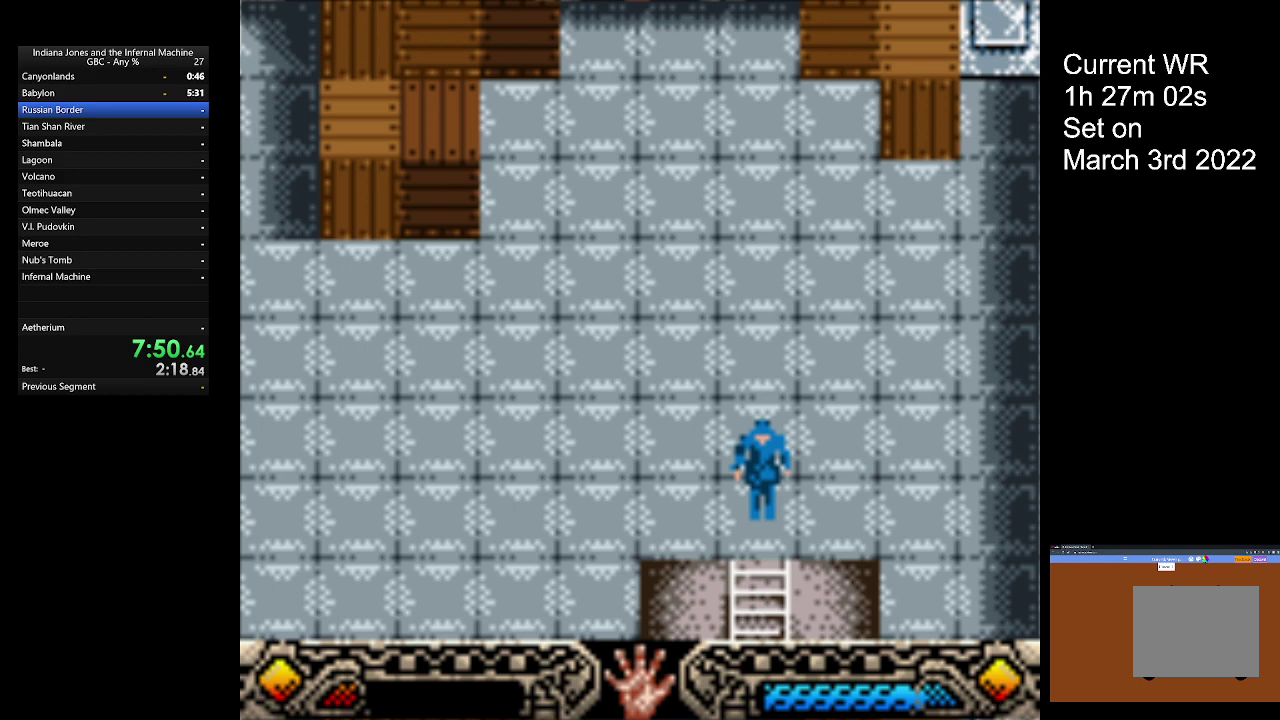
Gameplay with a controller (Xbox layout); each line is a JSON object with the inputs held at the frame after it. "button_events" lists button changes between this image and that frame as [ms after this image, input, new state], when the widget could be followed in between (sticks are given only as held states). Not read: R3 right_stick.
{"buttons": [], "left_stick": "down", "button_events": []}
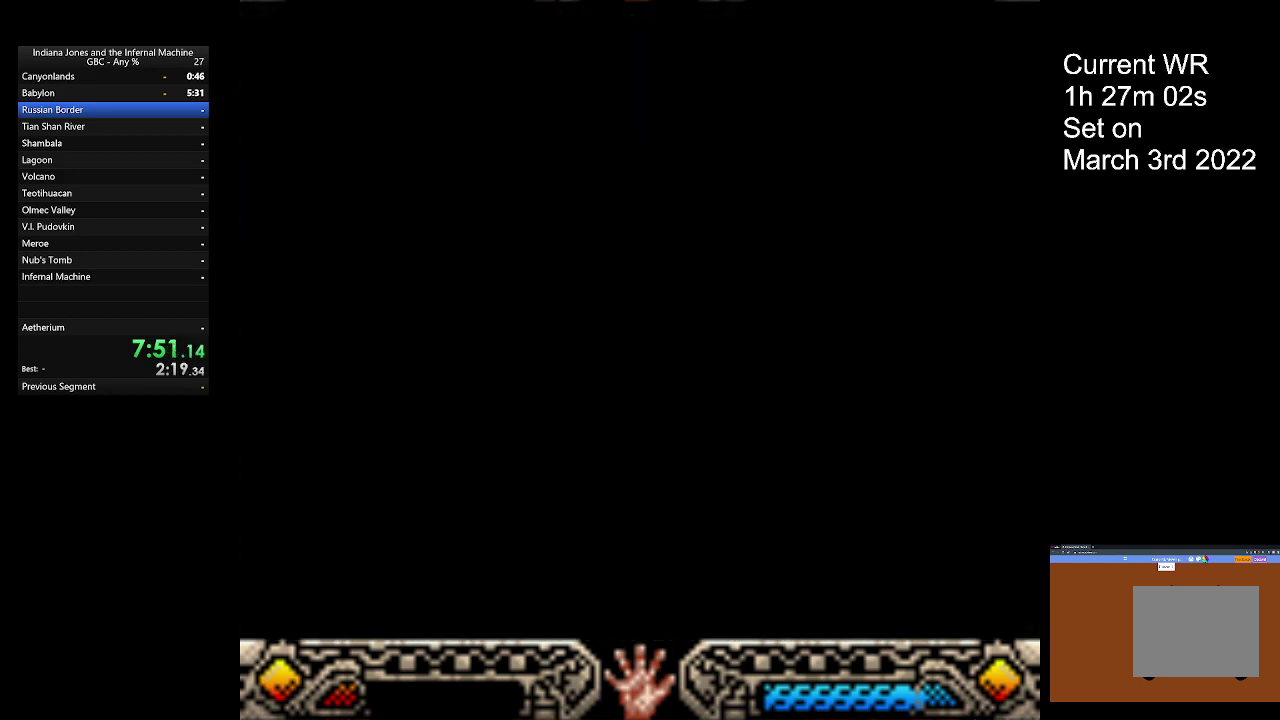
{"buttons": [], "left_stick": "down-left", "button_events": []}
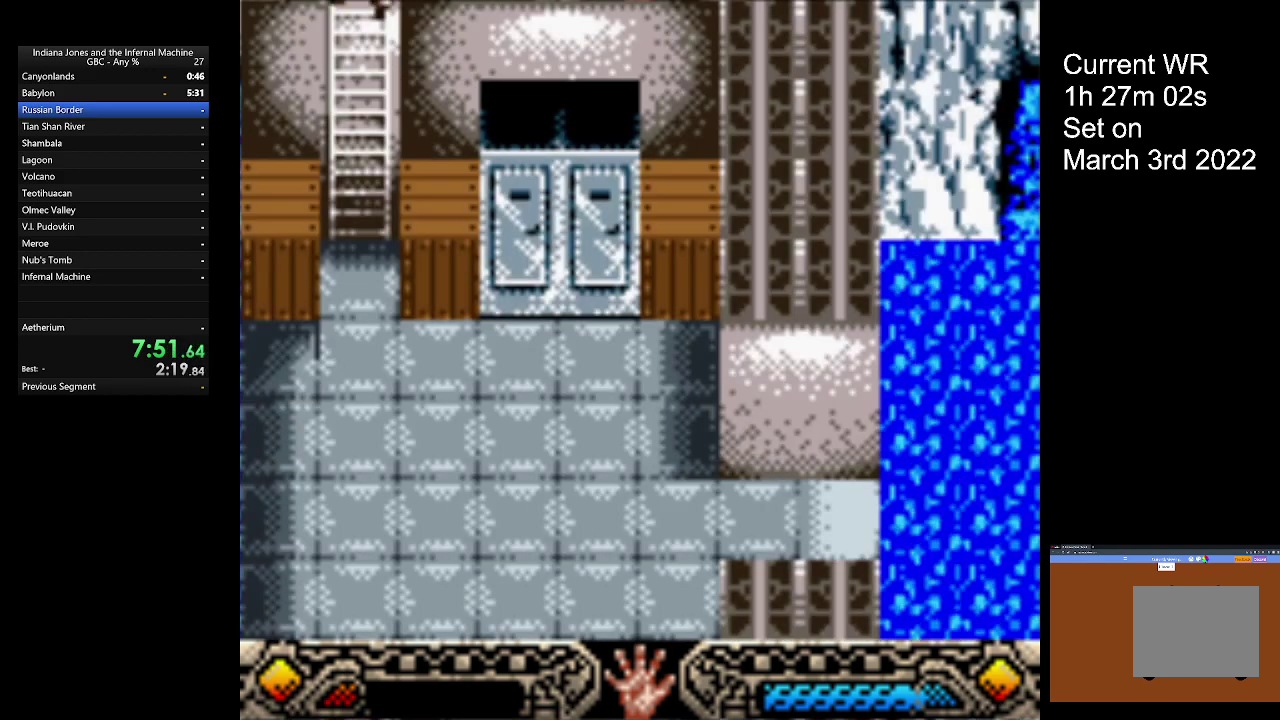
{"buttons": [], "left_stick": "down-left", "button_events": []}
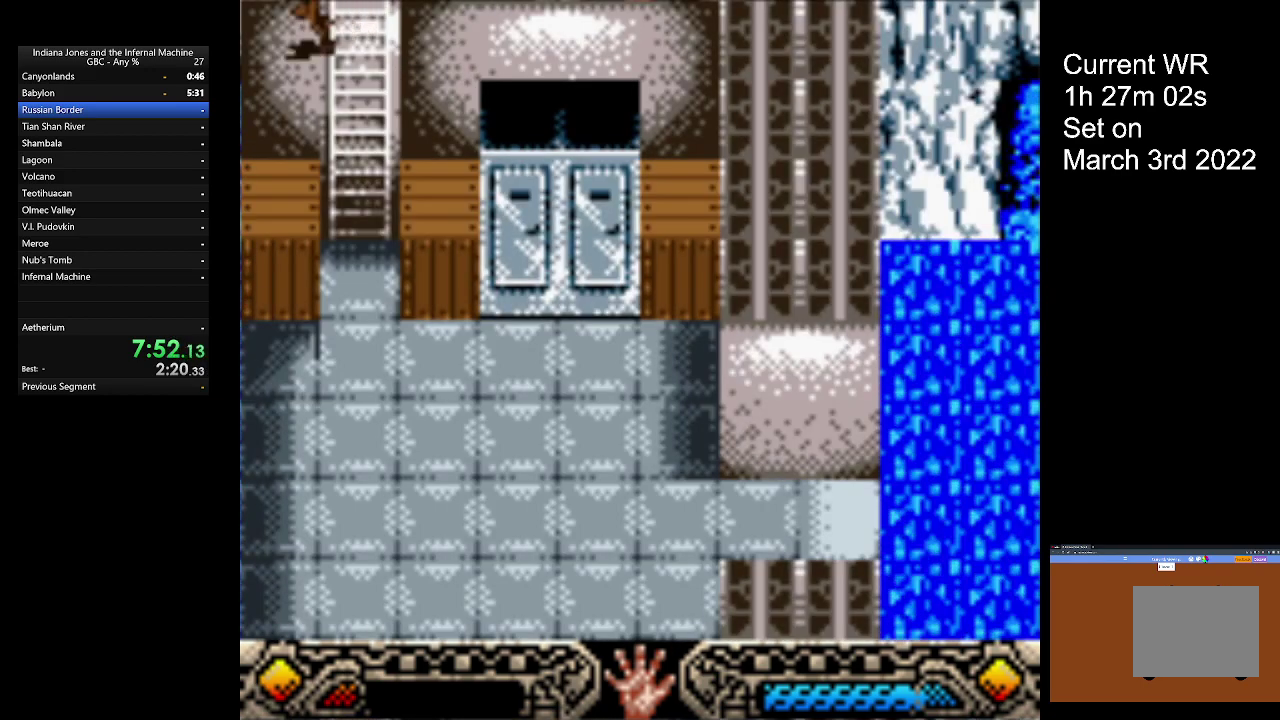
{"buttons": [], "left_stick": "down-right", "button_events": []}
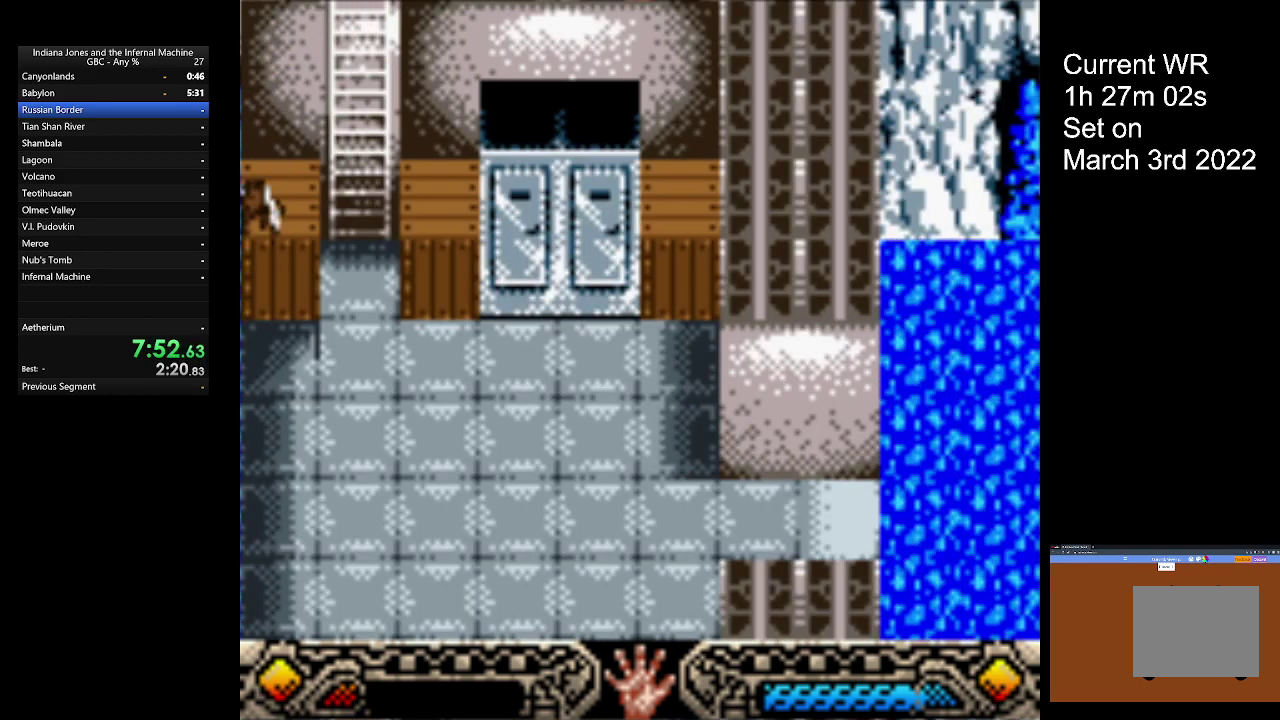
{"buttons": [], "left_stick": "down-right", "button_events": []}
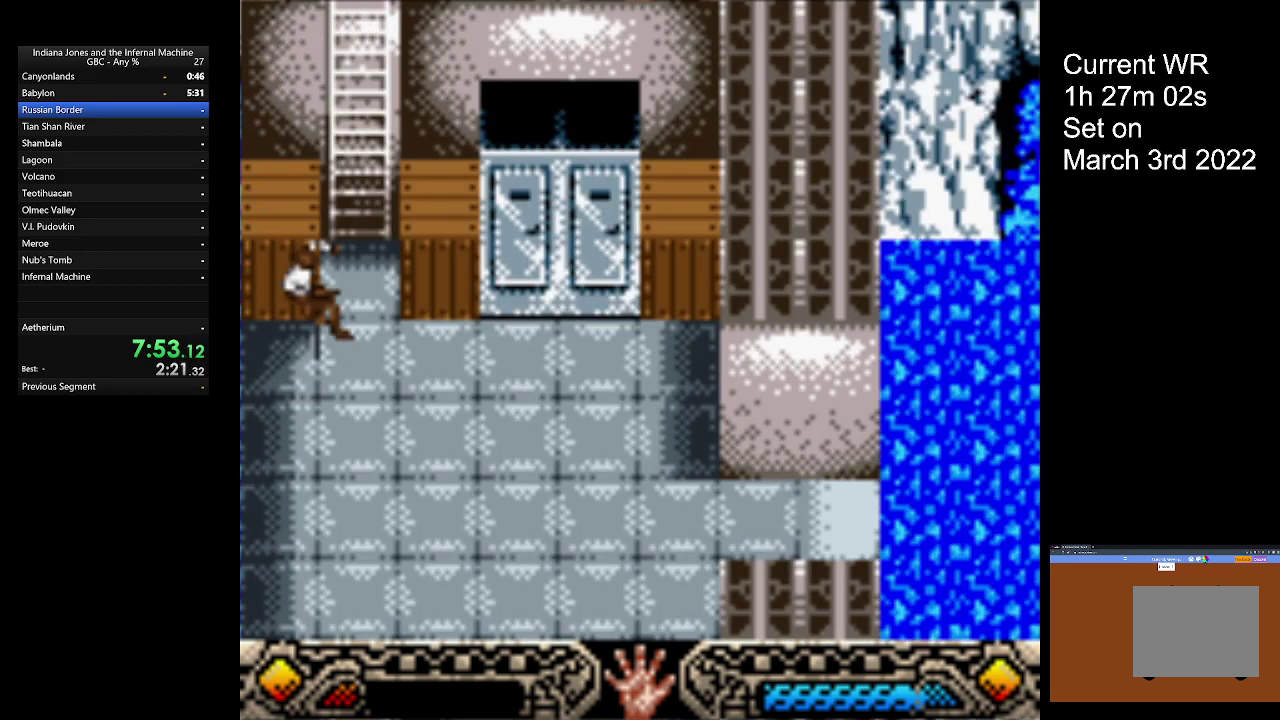
{"buttons": [], "left_stick": "down-right", "button_events": []}
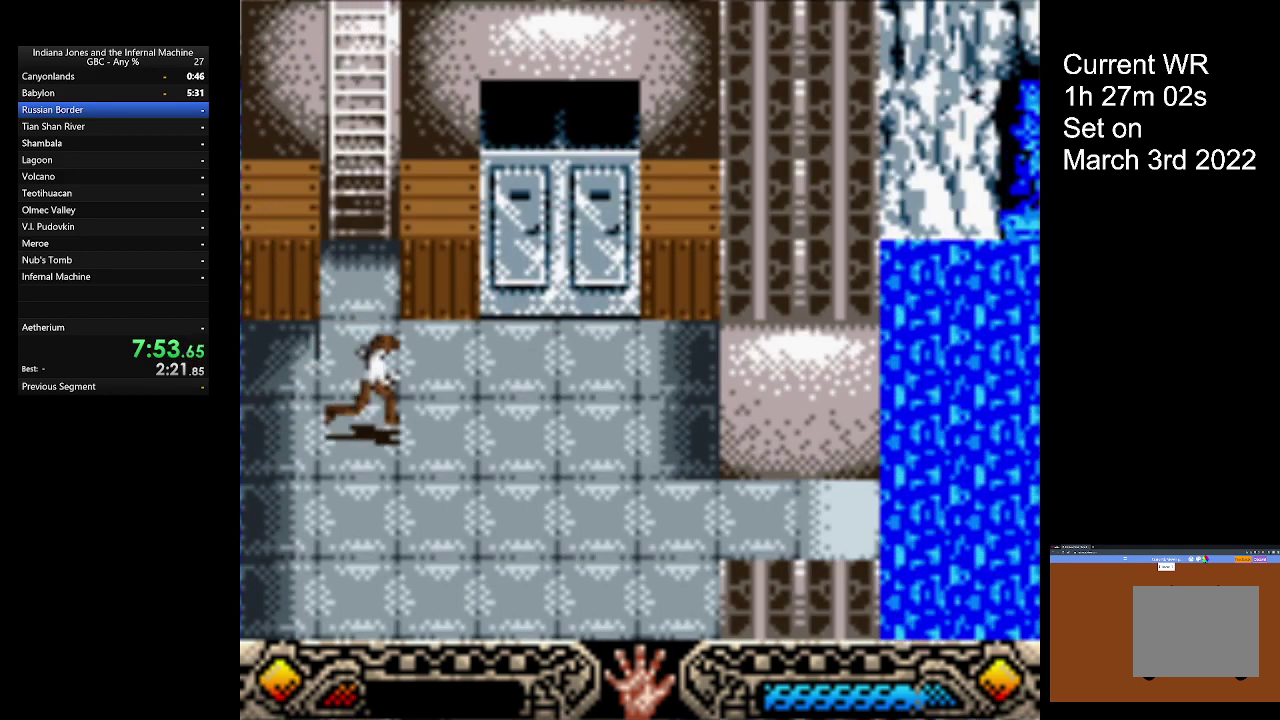
{"buttons": [], "left_stick": "right", "button_events": []}
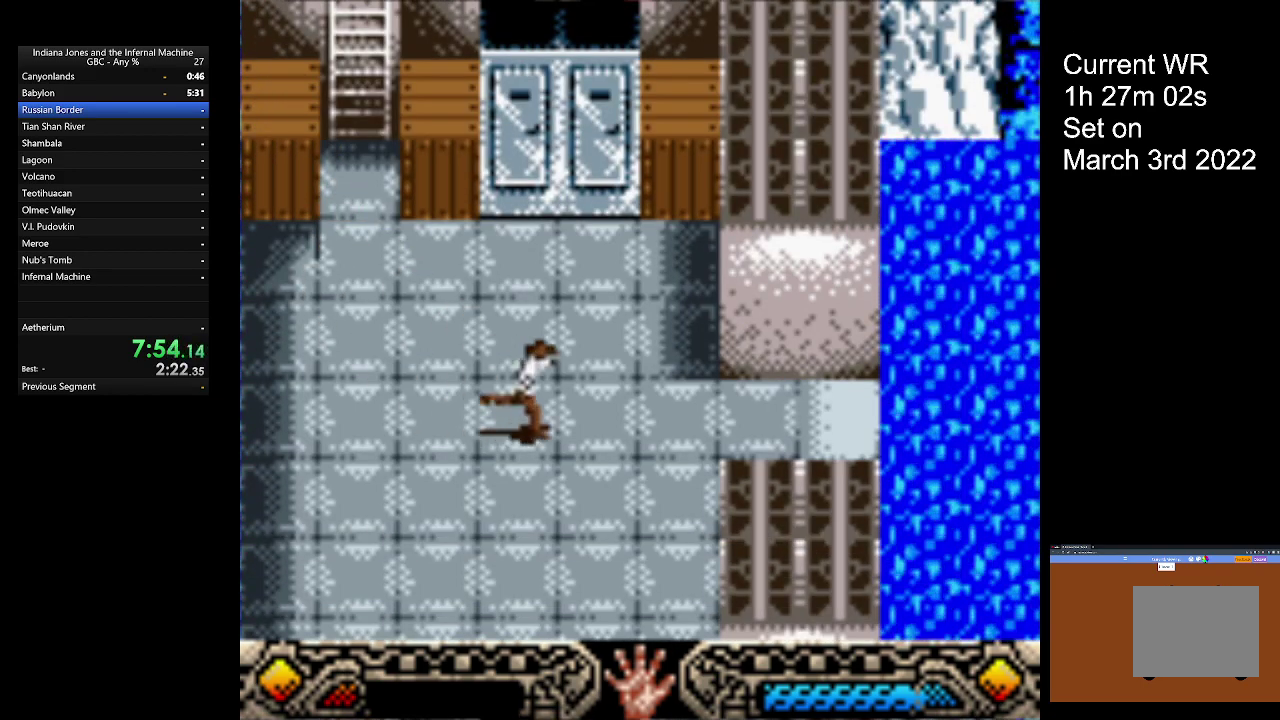
{"buttons": [], "left_stick": "right", "button_events": []}
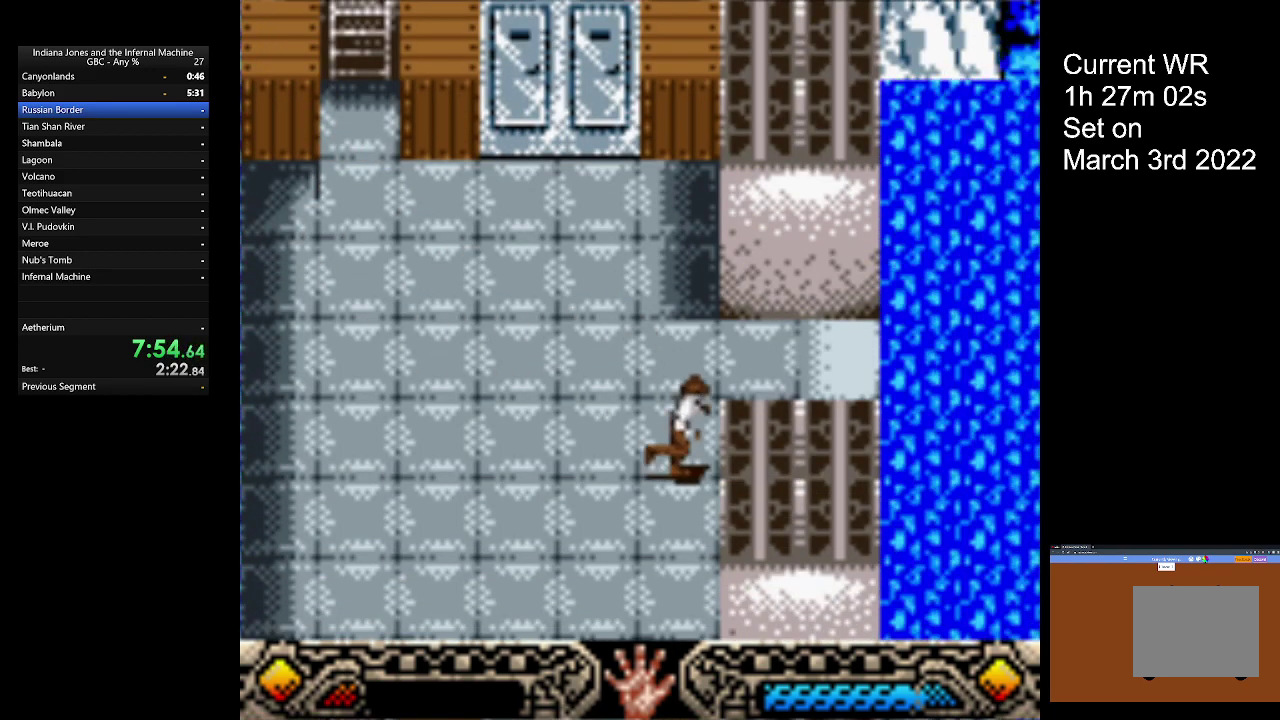
{"buttons": [], "left_stick": "right", "button_events": []}
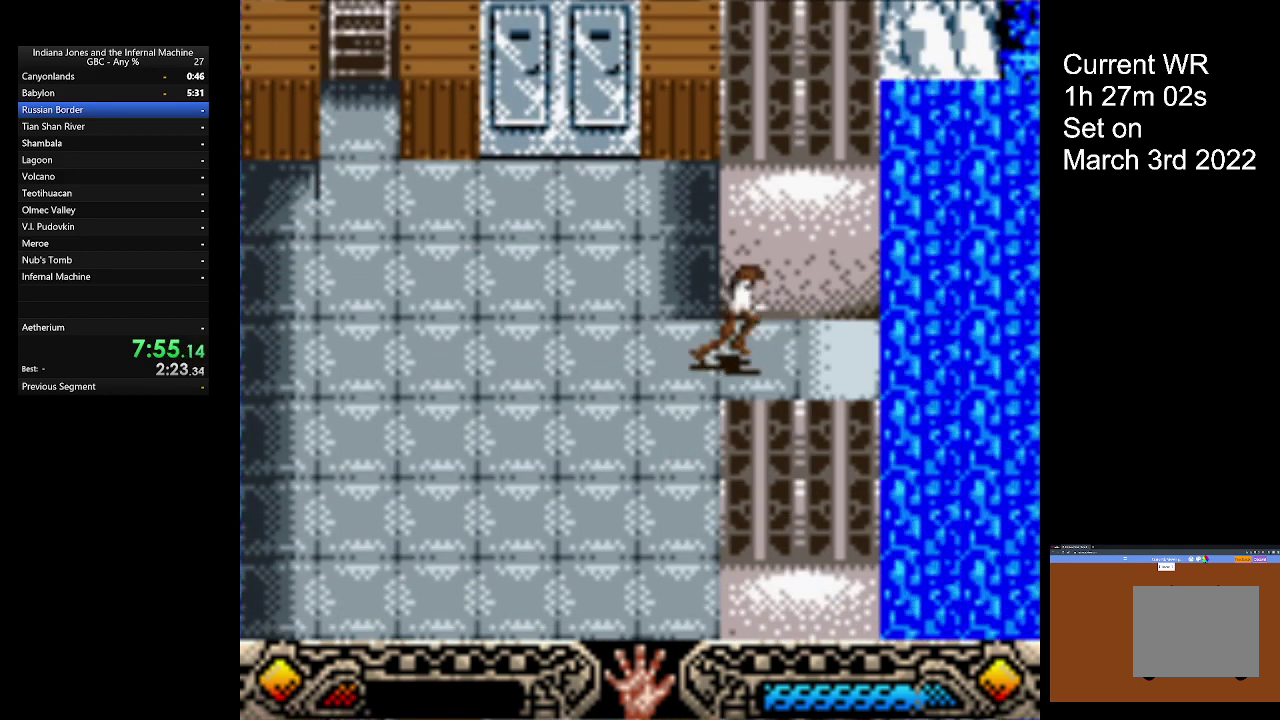
{"buttons": ["START"], "left_stick": "center", "button_events": [[367, "START", "down"]]}
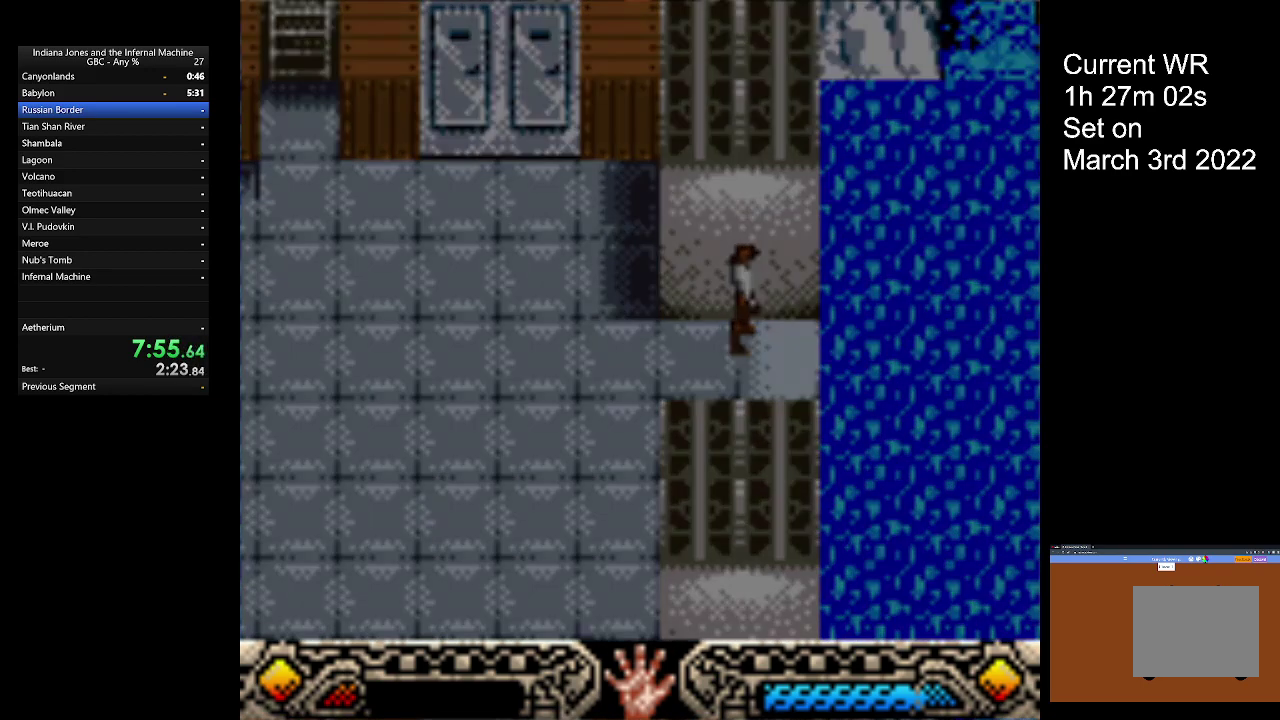
{"buttons": [], "left_stick": "center", "button_events": [[100, "START", "up"]]}
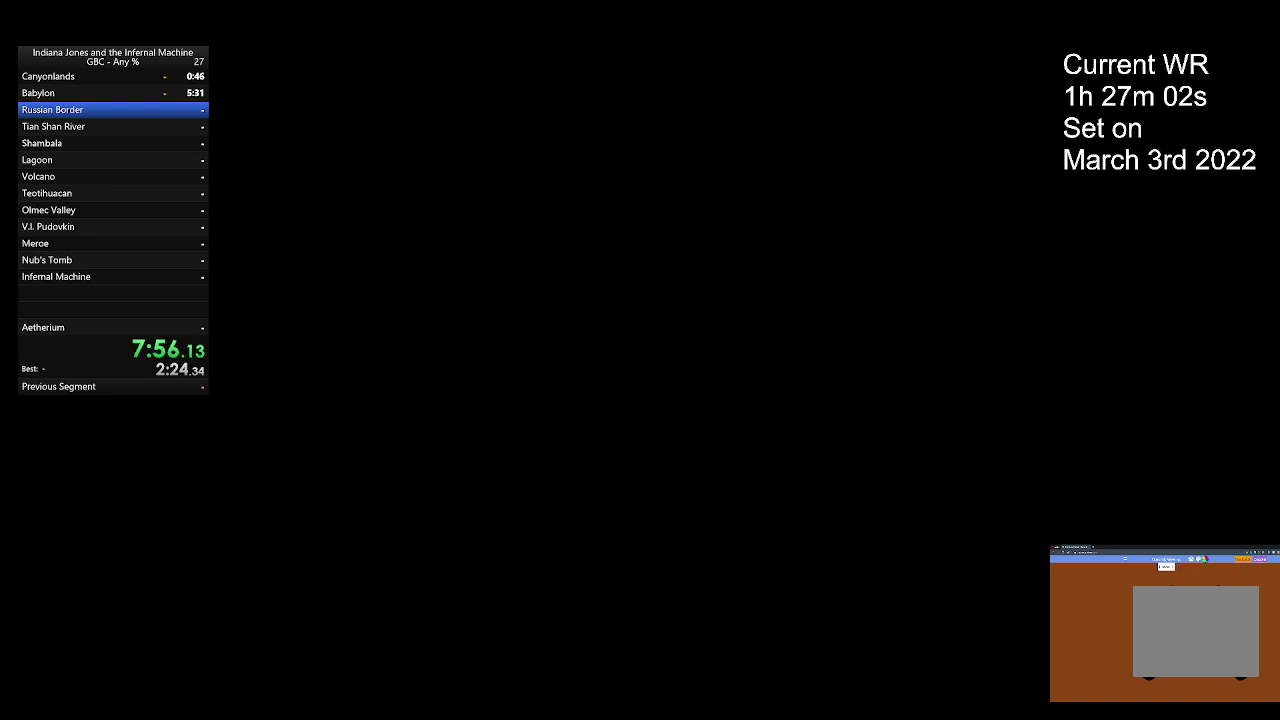
{"buttons": [], "left_stick": "center", "button_events": []}
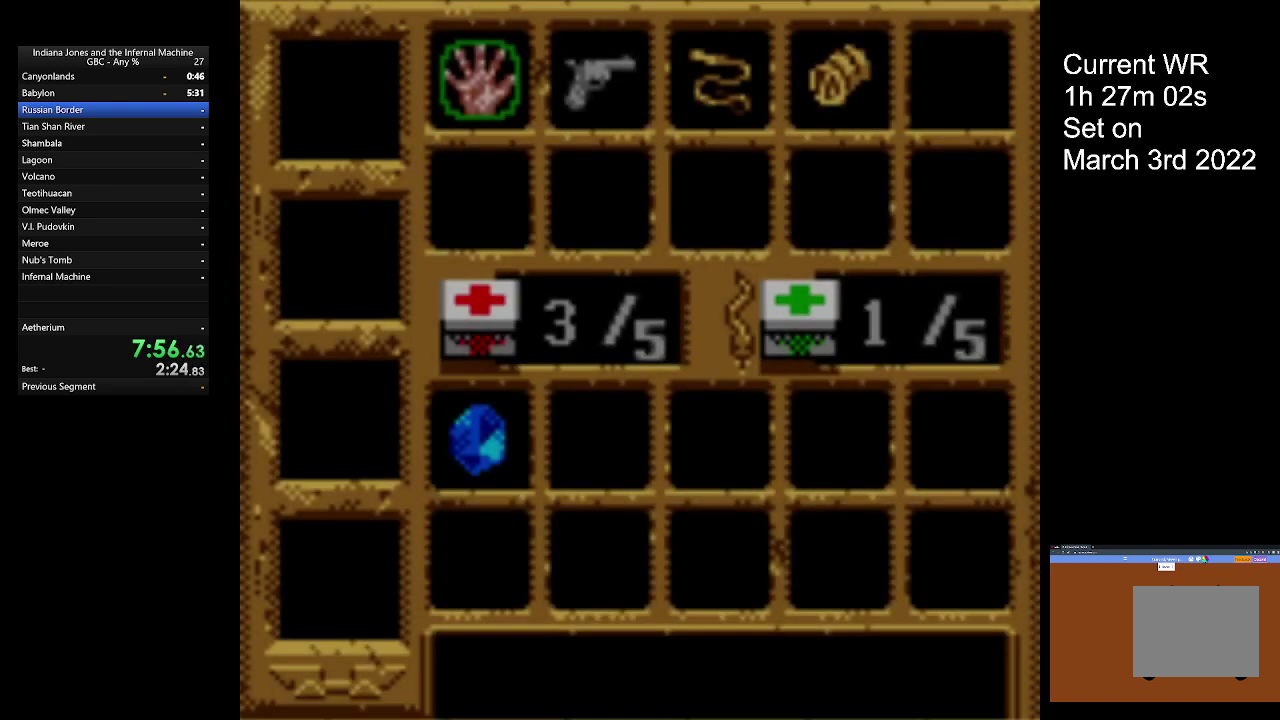
{"buttons": [], "left_stick": "center", "button_events": [[100, "DPAD_RIGHT", "down"], [233, "DPAD_RIGHT", "up"], [333, "DPAD_RIGHT", "down"], [467, "DPAD_RIGHT", "up"]]}
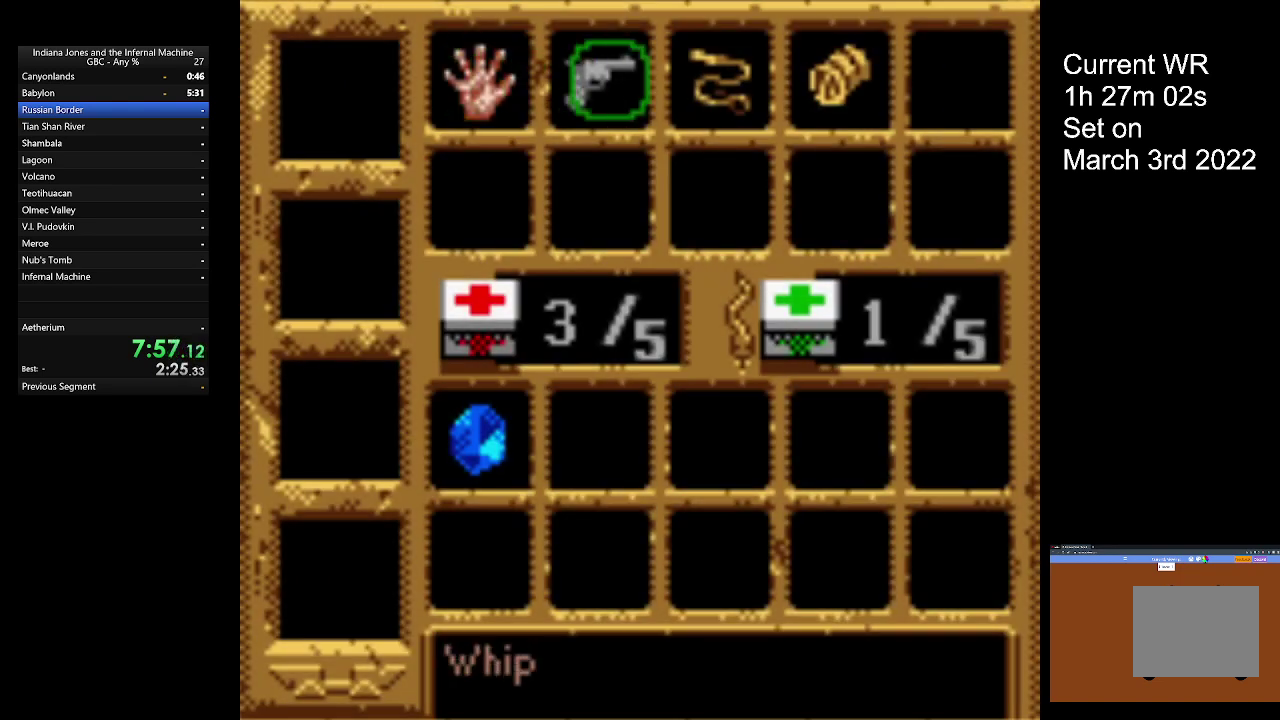
{"buttons": [], "left_stick": "center", "button_events": [[100, "DPAD_RIGHT", "down"], [233, "DPAD_RIGHT", "up"]]}
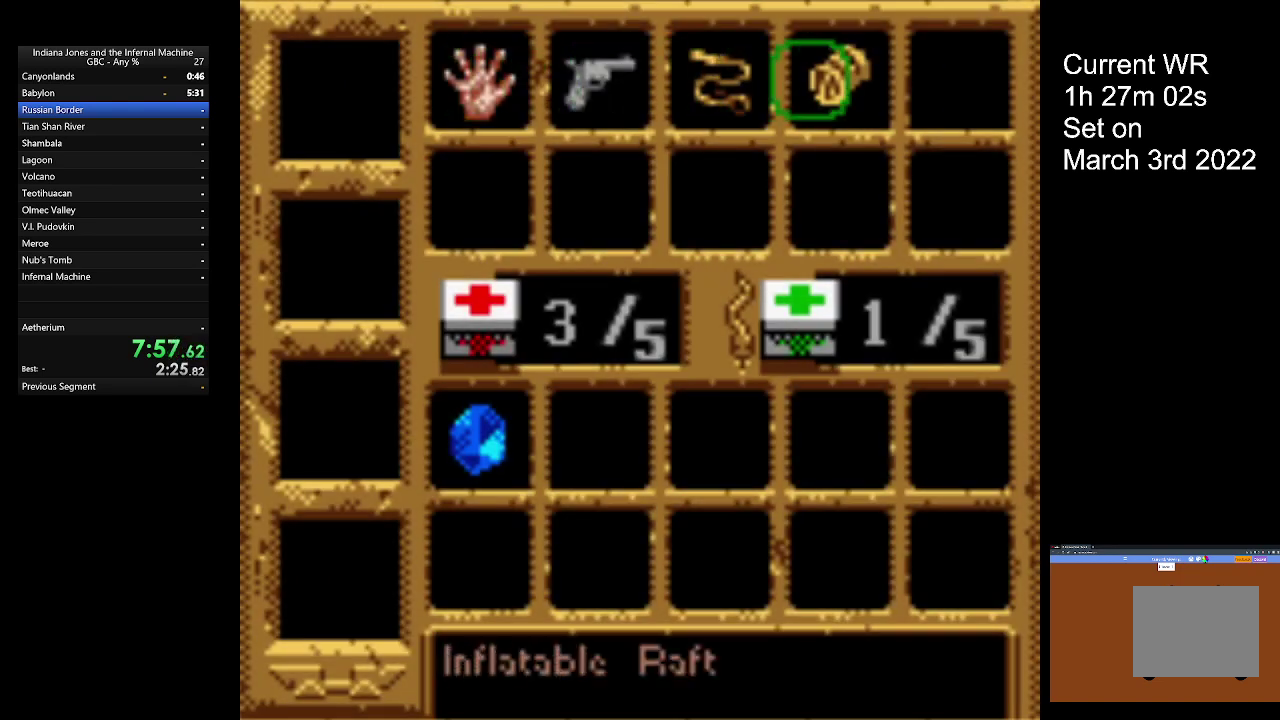
{"buttons": ["A"], "left_stick": "center", "button_events": [[233, "A", "down"]]}
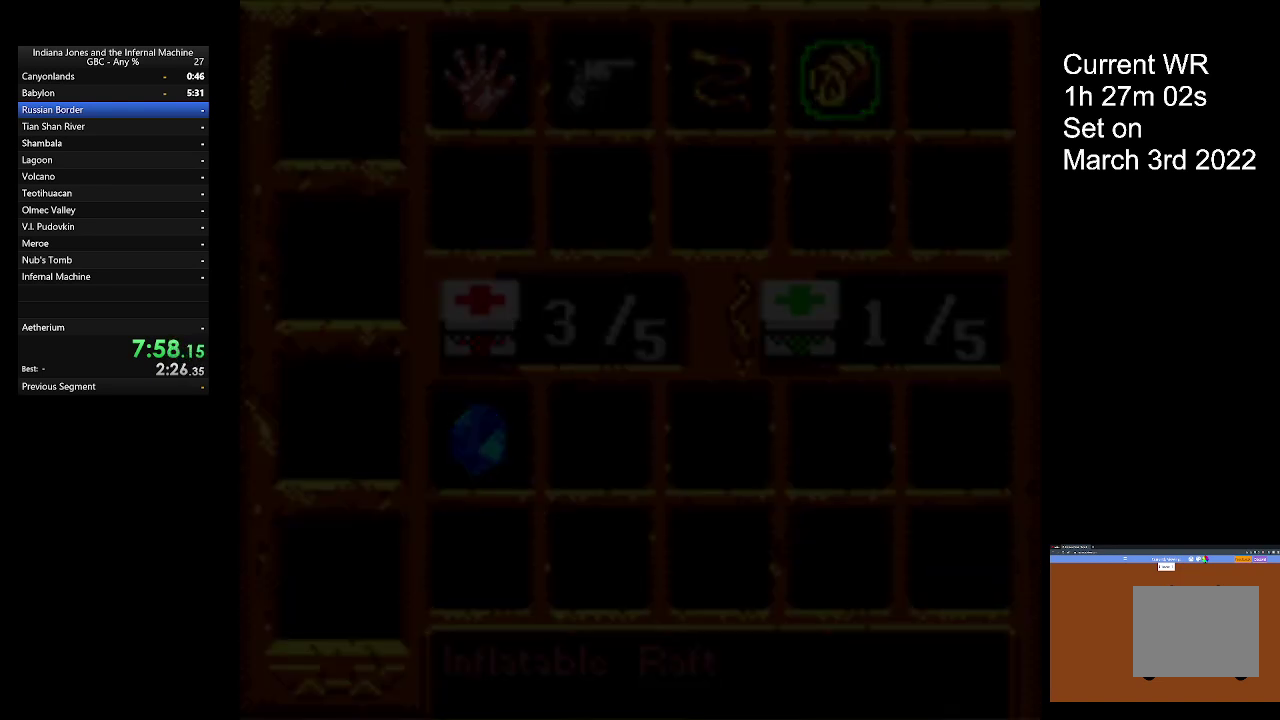
{"buttons": [], "left_stick": "center", "button_events": [[133, "A", "up"]]}
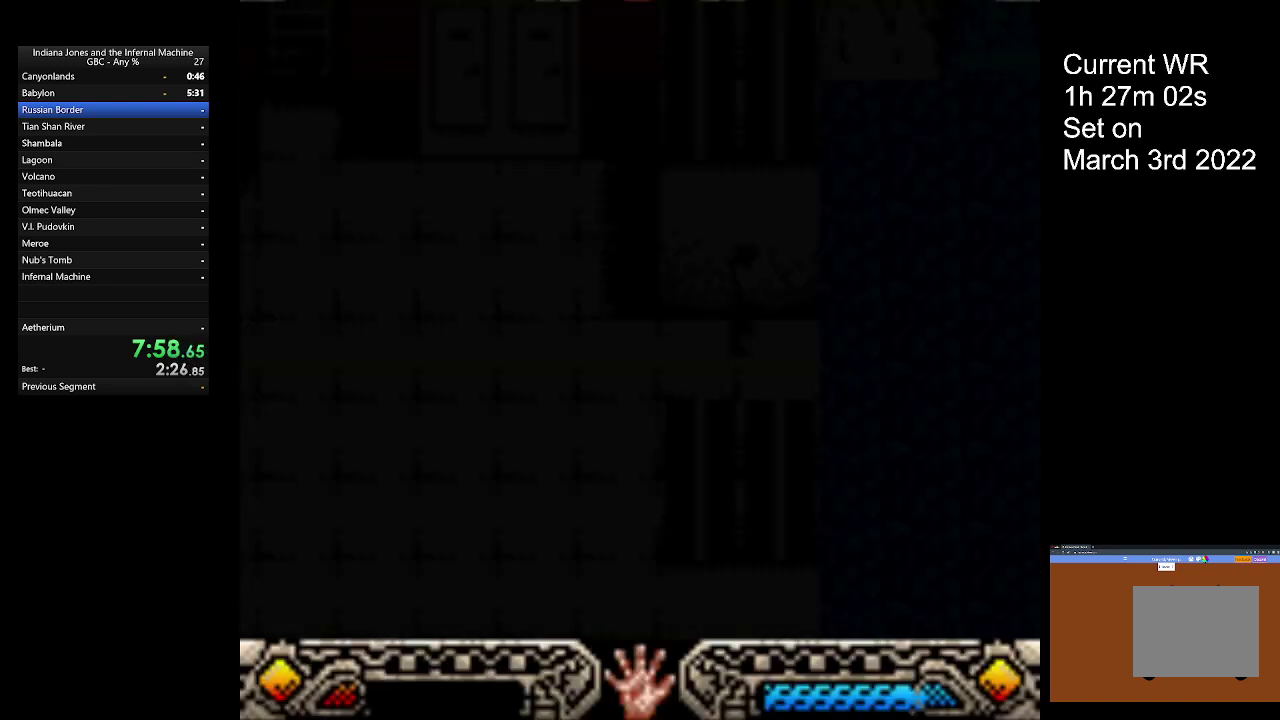
{"buttons": [], "left_stick": "center", "button_events": []}
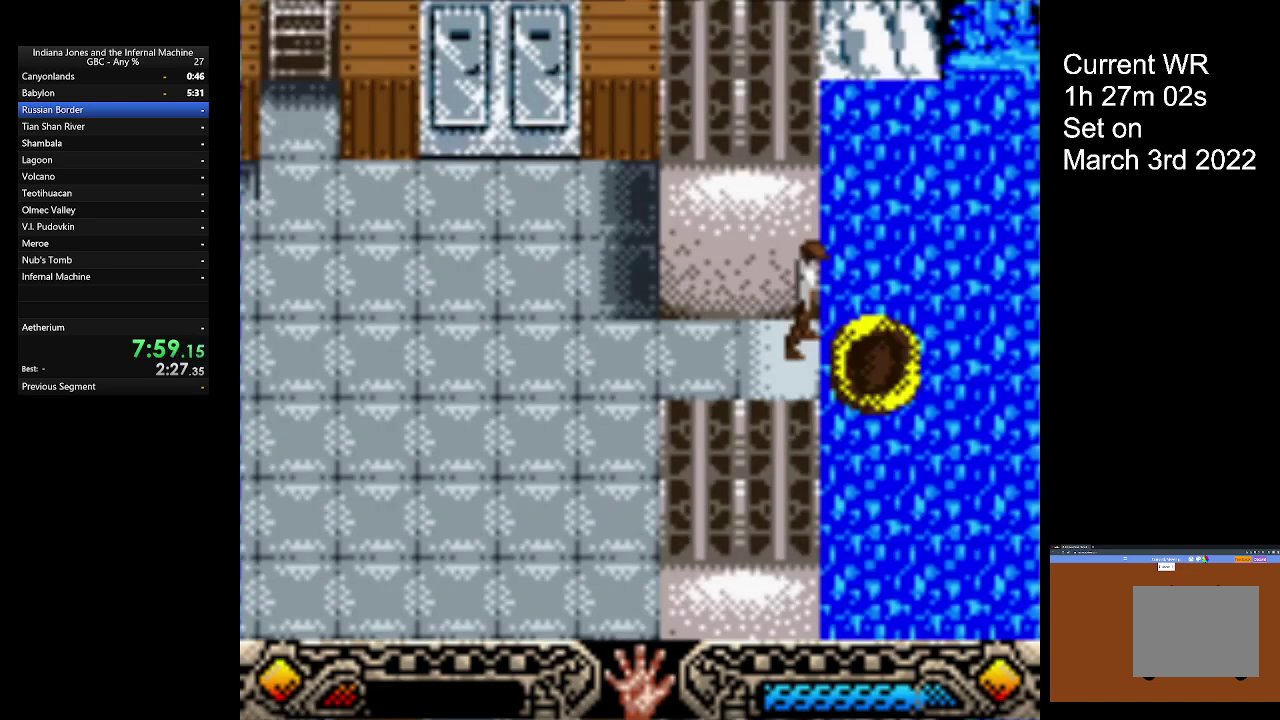
{"buttons": [], "left_stick": "center", "button_events": []}
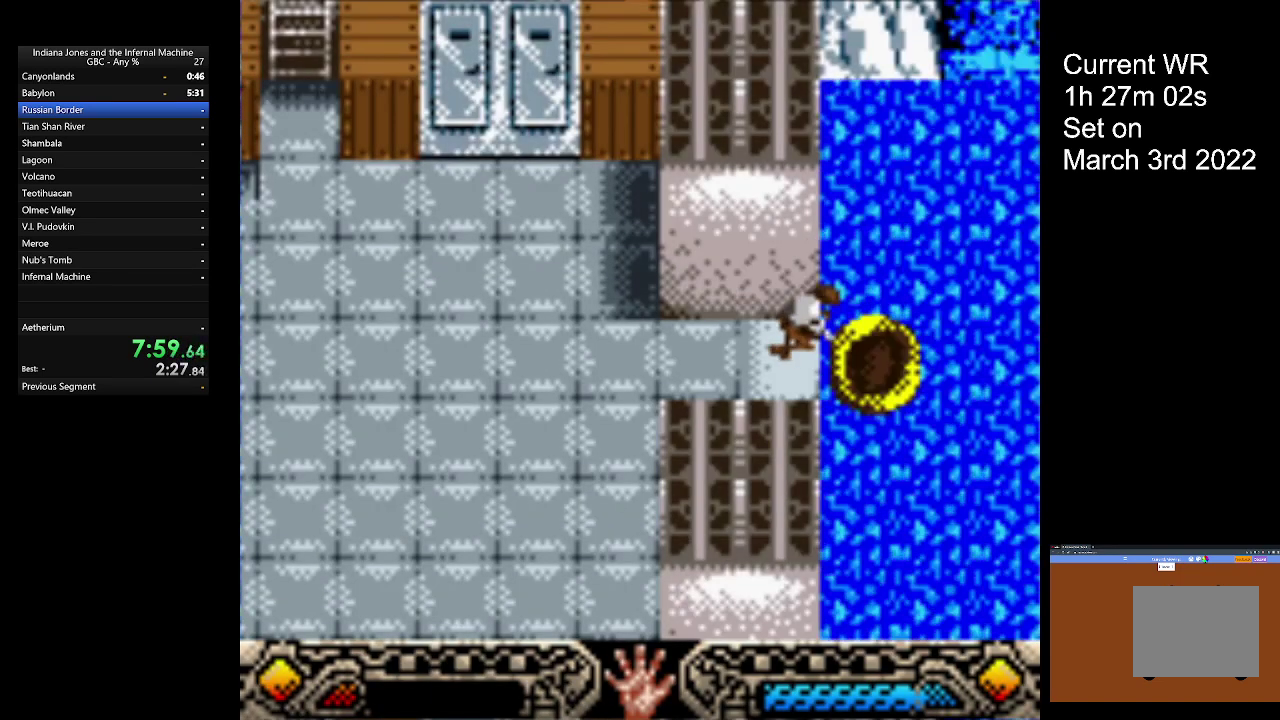
{"buttons": [], "left_stick": "right", "button_events": []}
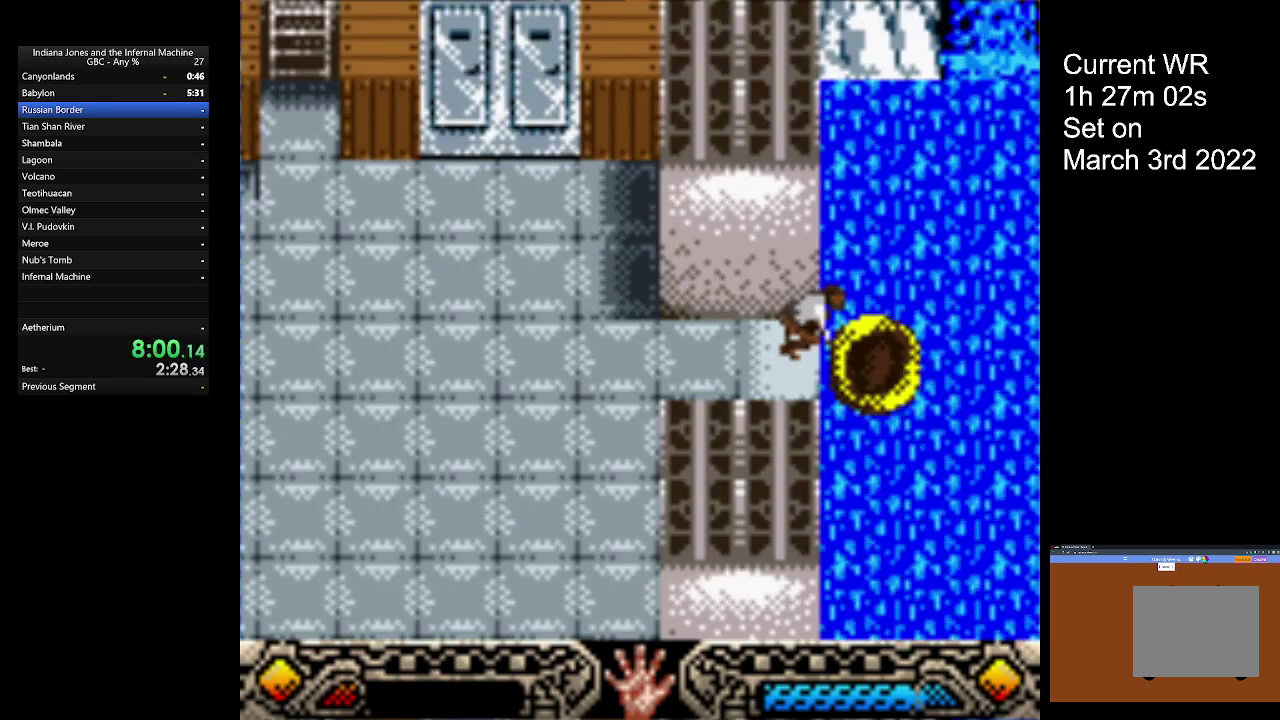
{"buttons": [], "left_stick": "center", "button_events": []}
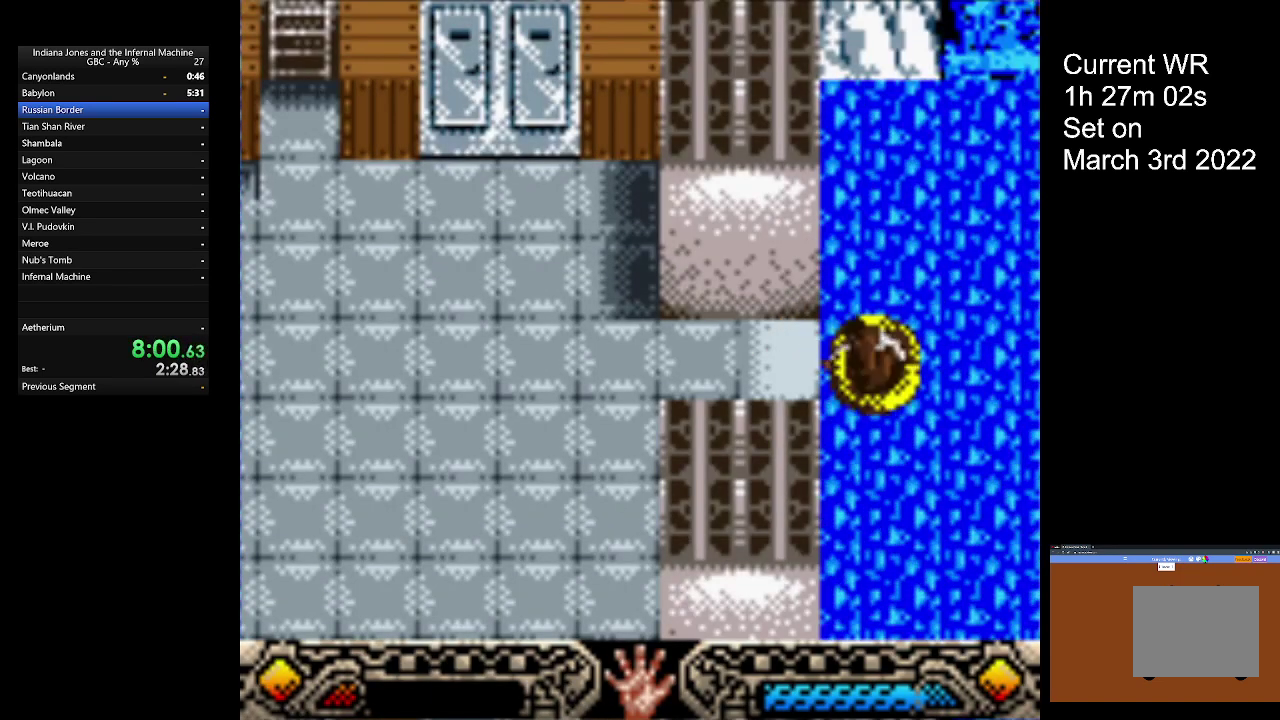
{"buttons": [], "left_stick": "center", "button_events": [[33, "A", "down"], [133, "A", "up"], [200, "A", "down"], [300, "A", "up"], [367, "A", "down"], [467, "A", "up"]]}
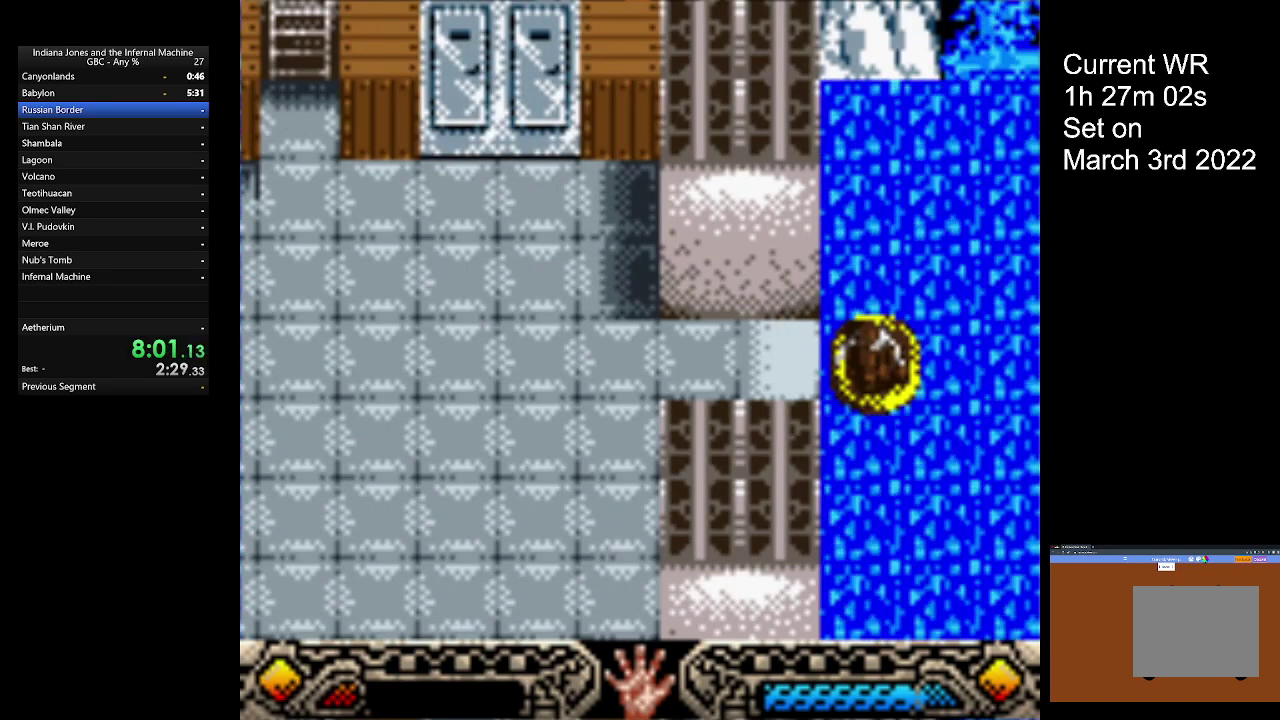
{"buttons": ["A", "L1"], "left_stick": "down-right", "button_events": [[33, "A", "down"], [267, "A", "up"], [400, "A", "down"], [467, "L1", "down"]]}
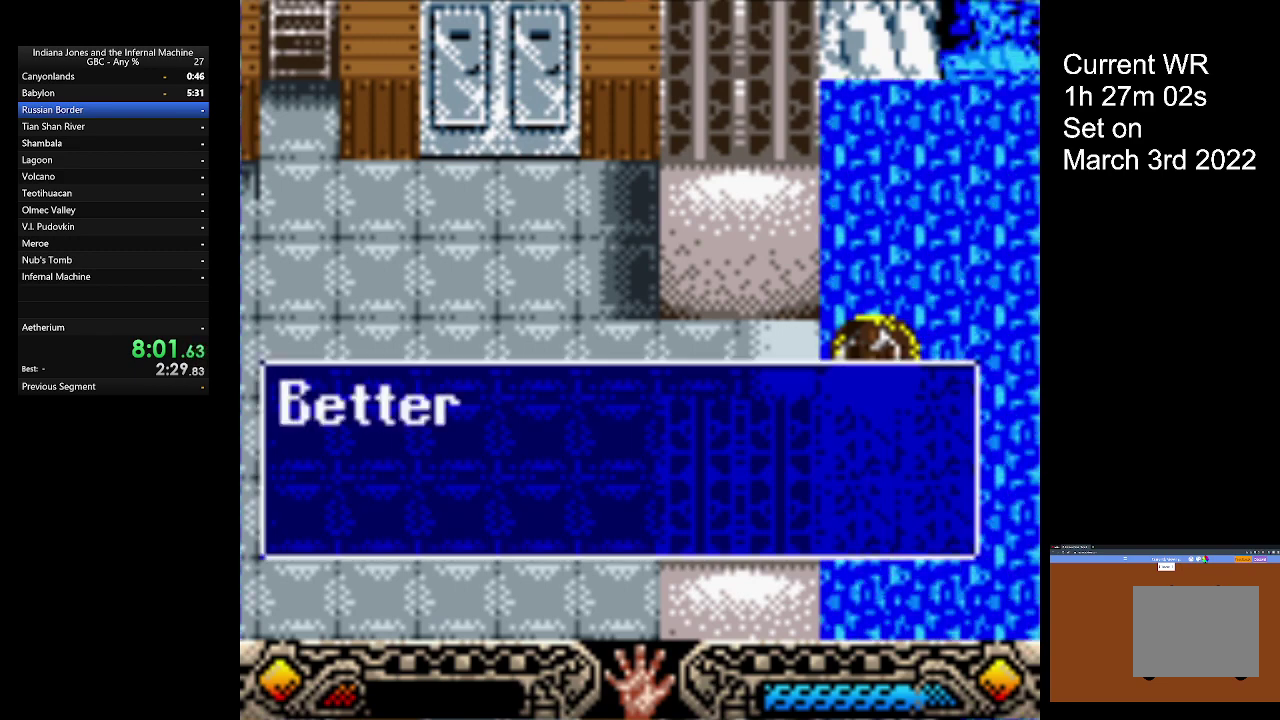
{"buttons": ["A"], "left_stick": "center", "button_events": [[33, "L1", "up"], [167, "A", "up"], [333, "A", "down"]]}
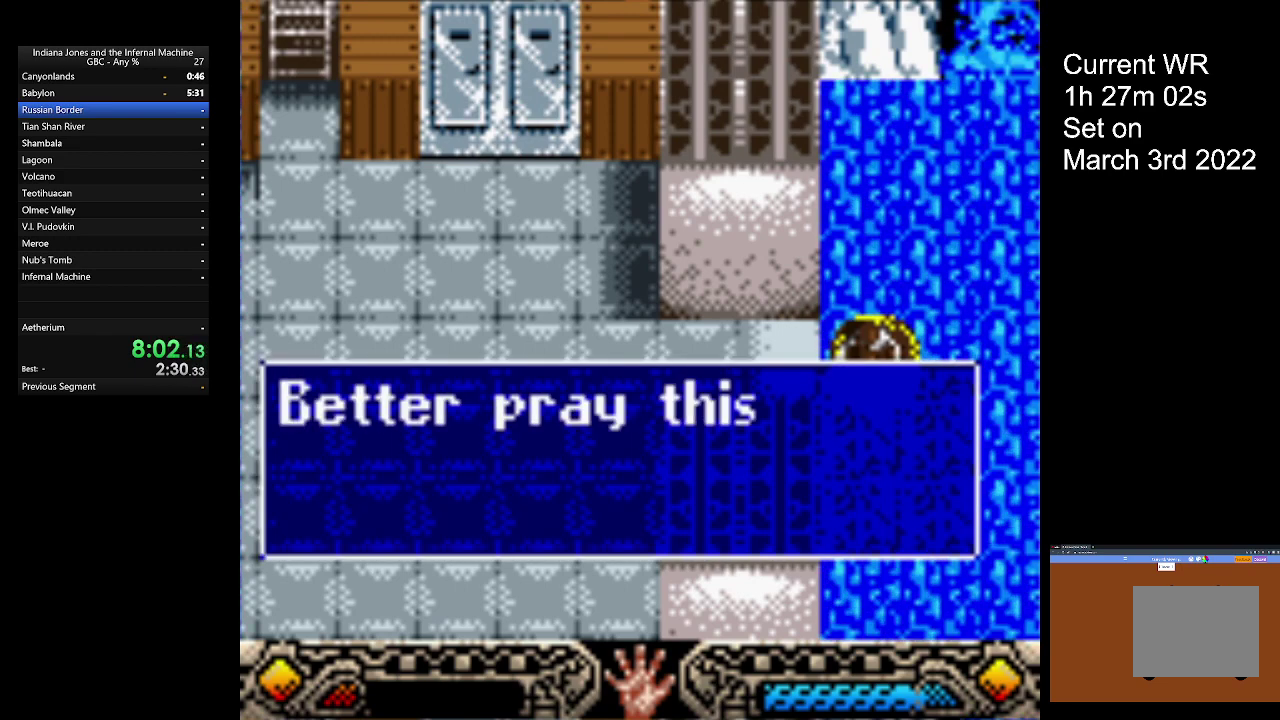
{"buttons": ["A"], "left_stick": "center", "button_events": [[33, "A", "up"], [100, "A", "down"], [200, "A", "up"], [267, "A", "down"], [400, "A", "up"], [467, "A", "down"]]}
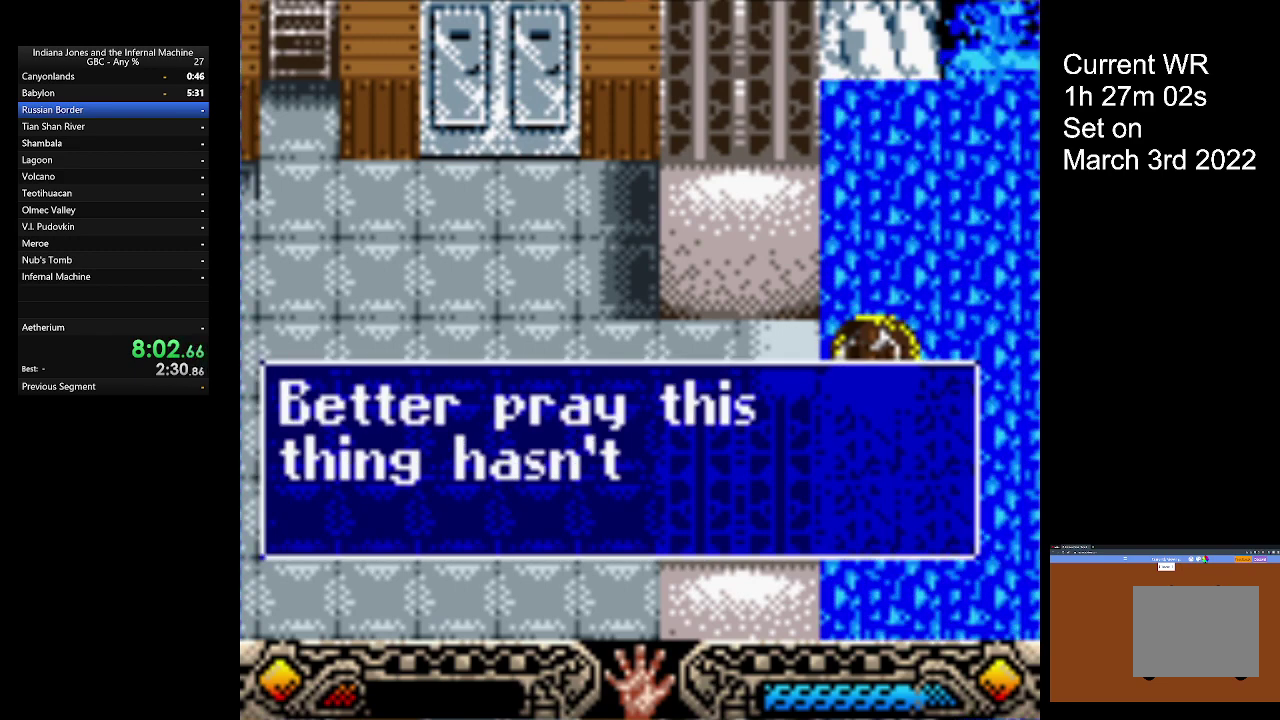
{"buttons": [], "left_stick": "center", "button_events": [[67, "A", "up"], [167, "A", "down"], [267, "A", "up"], [367, "A", "down"], [467, "A", "up"]]}
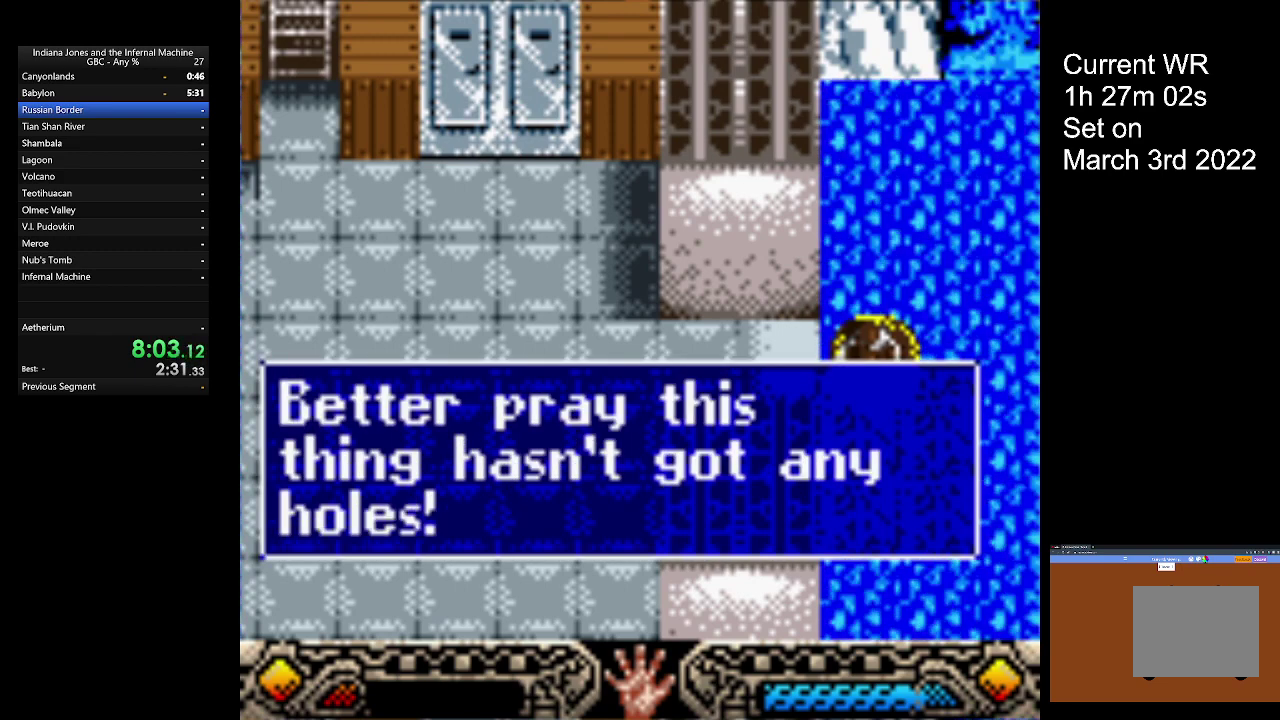
{"buttons": [], "left_stick": "center", "button_events": [[100, "A", "down"], [200, "A", "up"]]}
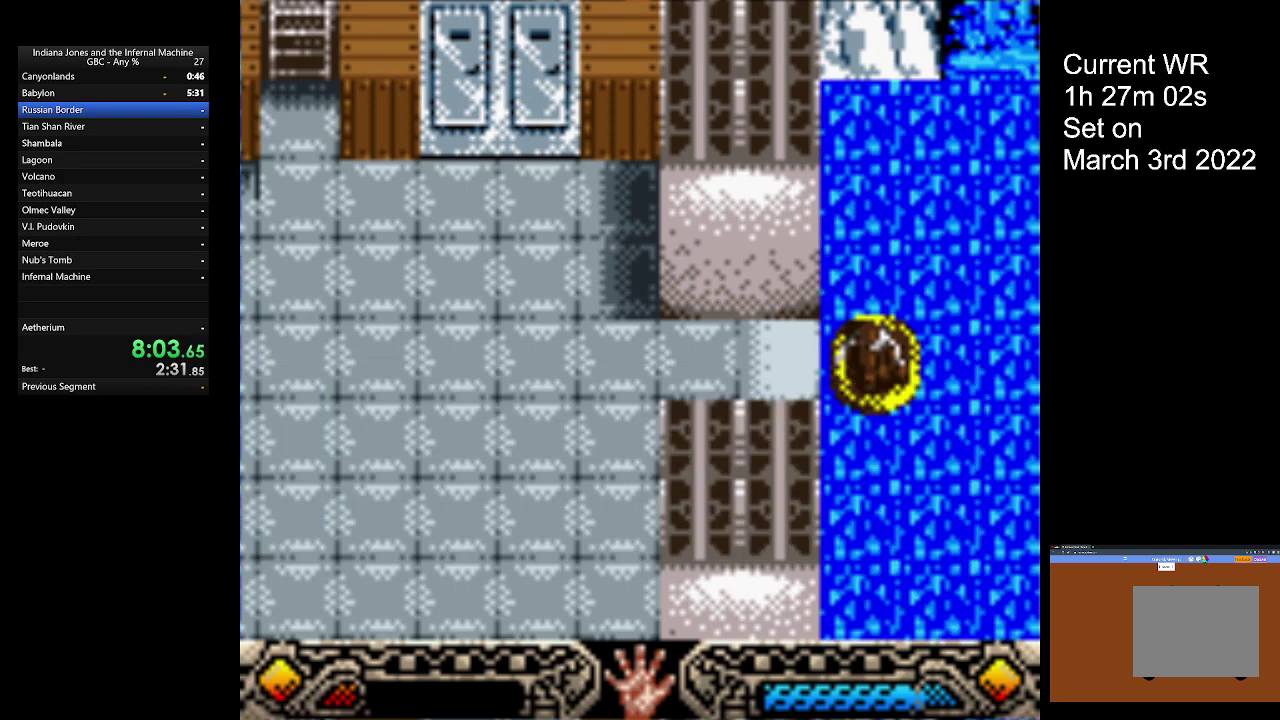
{"buttons": ["A", "L2"], "left_stick": "center", "button_events": [[67, "L2", "down"], [233, "A", "down"], [333, "A", "up"], [433, "A", "down"]]}
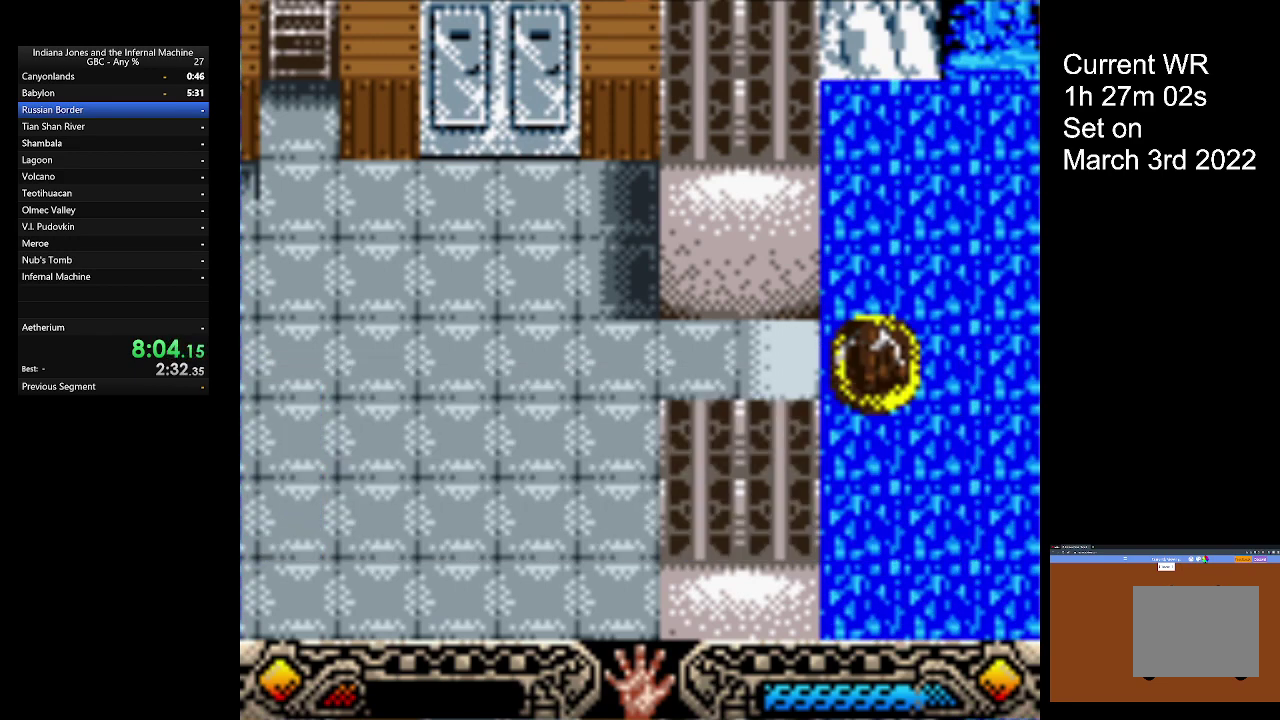
{"buttons": ["A", "L2"], "left_stick": "center", "button_events": [[67, "A", "up"], [167, "A", "down"], [300, "A", "up"], [433, "A", "down"]]}
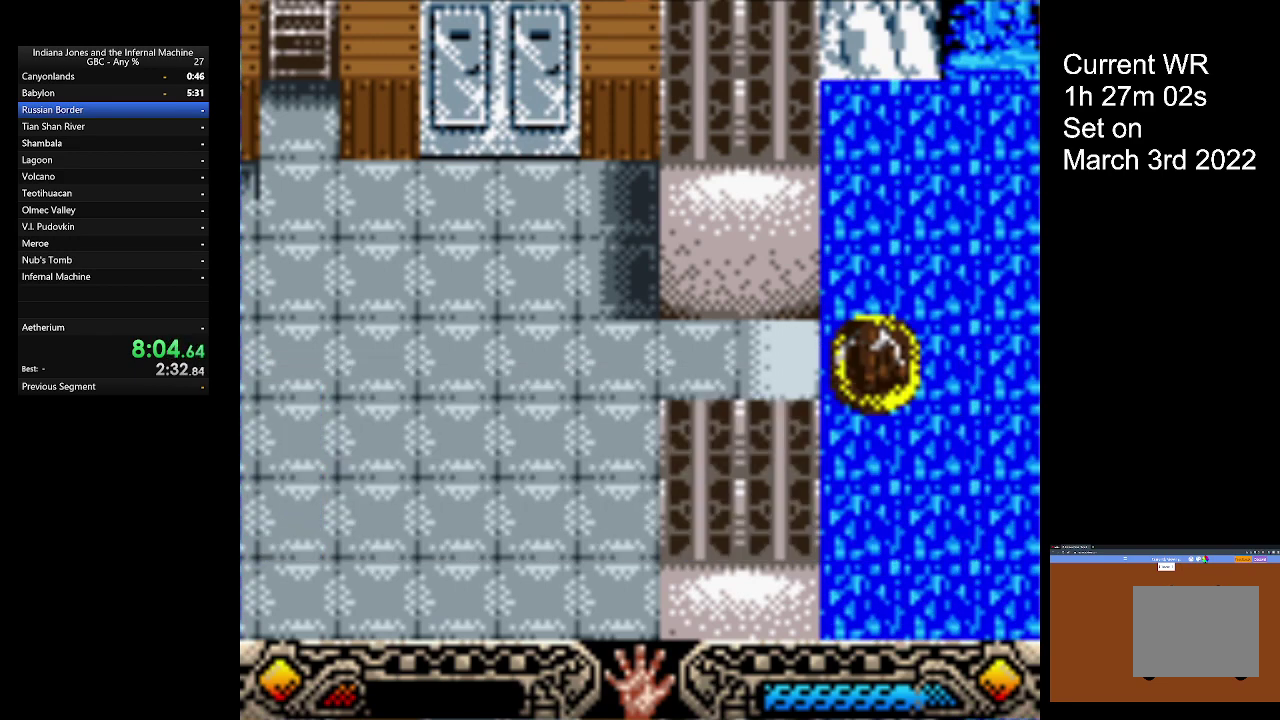
{"buttons": [], "left_stick": "center", "button_events": [[33, "L2", "up"], [67, "A", "up"], [233, "A", "down"], [400, "A", "up"]]}
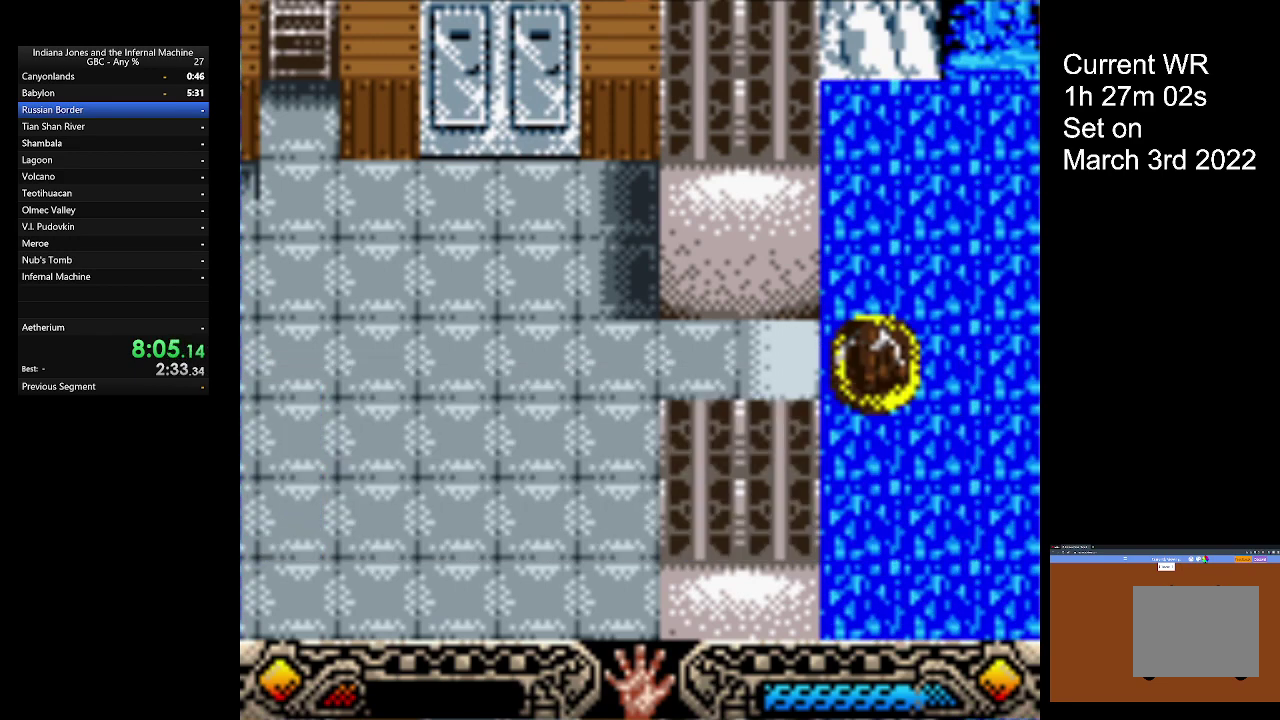
{"buttons": ["A"], "left_stick": "center", "button_events": [[33, "A", "down"], [167, "A", "up"], [267, "A", "down"], [367, "A", "up"], [500, "A", "down"]]}